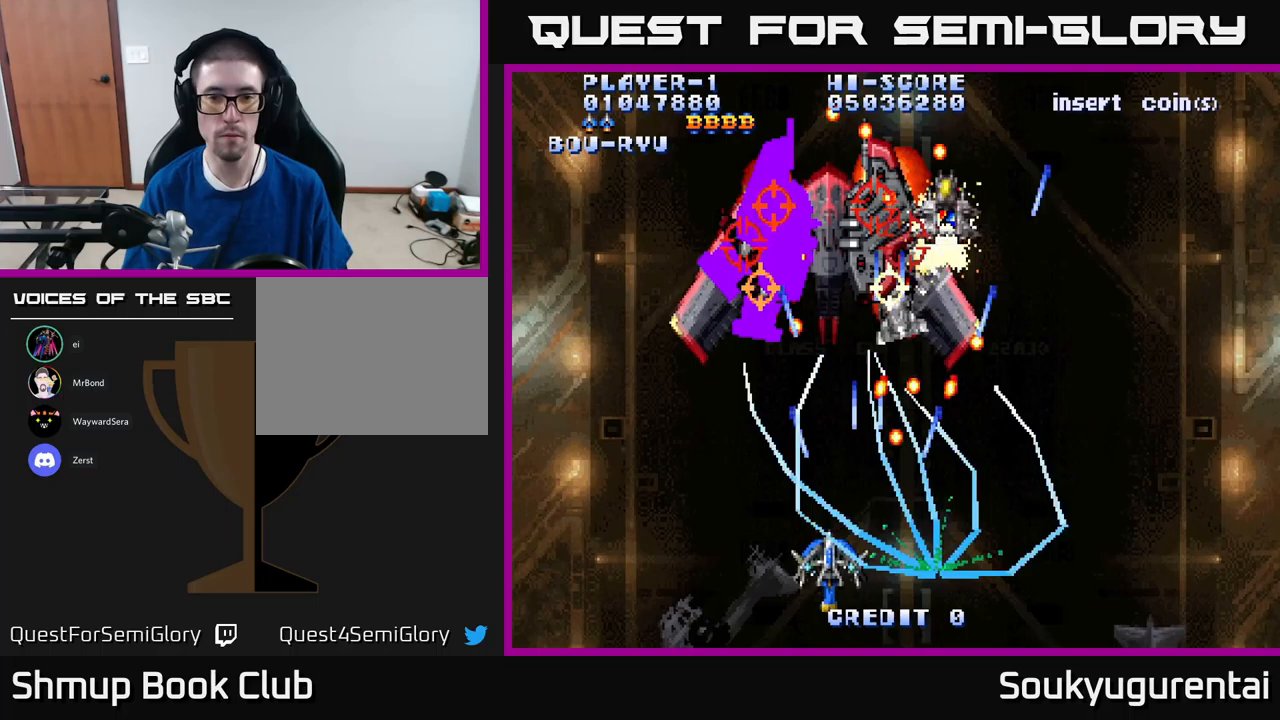
Gameplay with a controller (Xbox layout); each line is a JSON object with the inputs held at the frame after it (dt_ms = milliseconds from this image to that frame). "events" lists button and stick changes between this image and that frame as [ms after this image, input, new state], when the widget could be followed in between.
{"dt_ms": 317, "buttons": ["A", "DPAD_LEFT"], "left_stick": "center", "right_stick": "center", "events": []}
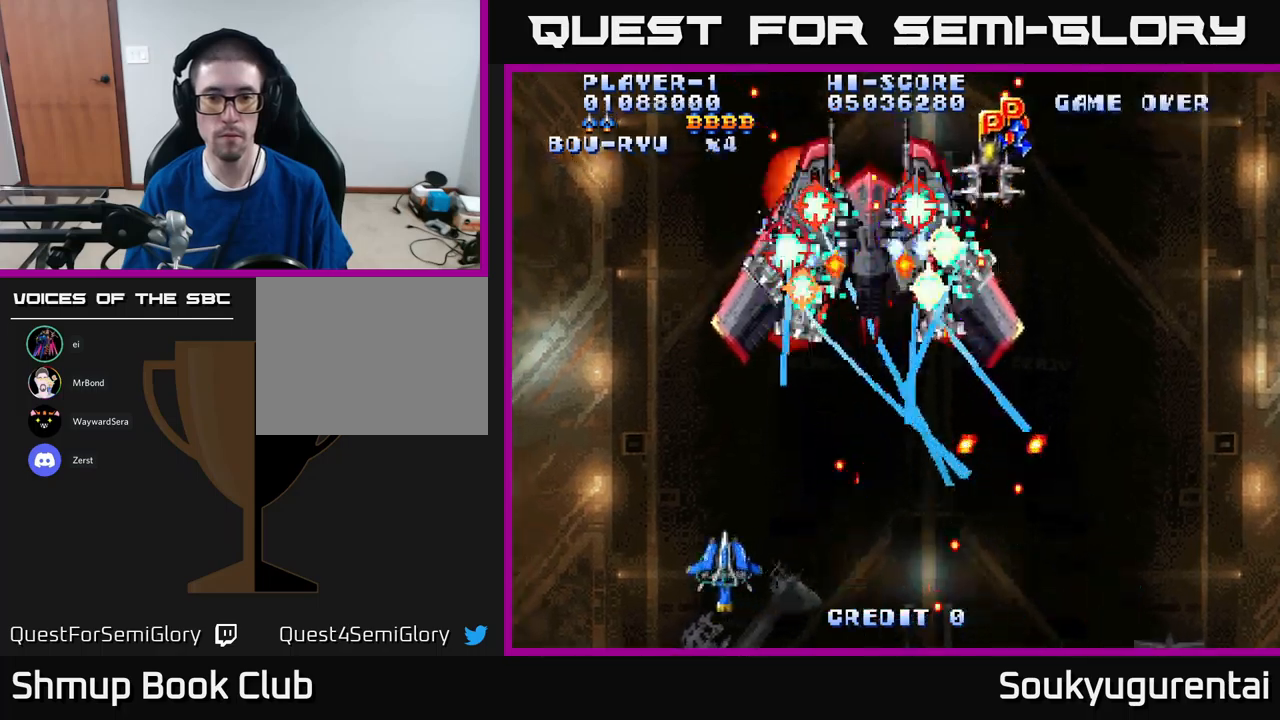
{"dt_ms": 500, "buttons": ["A", "DPAD_DOWN"], "left_stick": "center", "right_stick": "center", "events": [[33, "DPAD_LEFT", "up"], [50, "DPAD_UP", "down"], [216, "DPAD_RIGHT", "down"], [300, "DPAD_UP", "up"], [400, "DPAD_DOWN", "down"], [433, "DPAD_RIGHT", "up"]]}
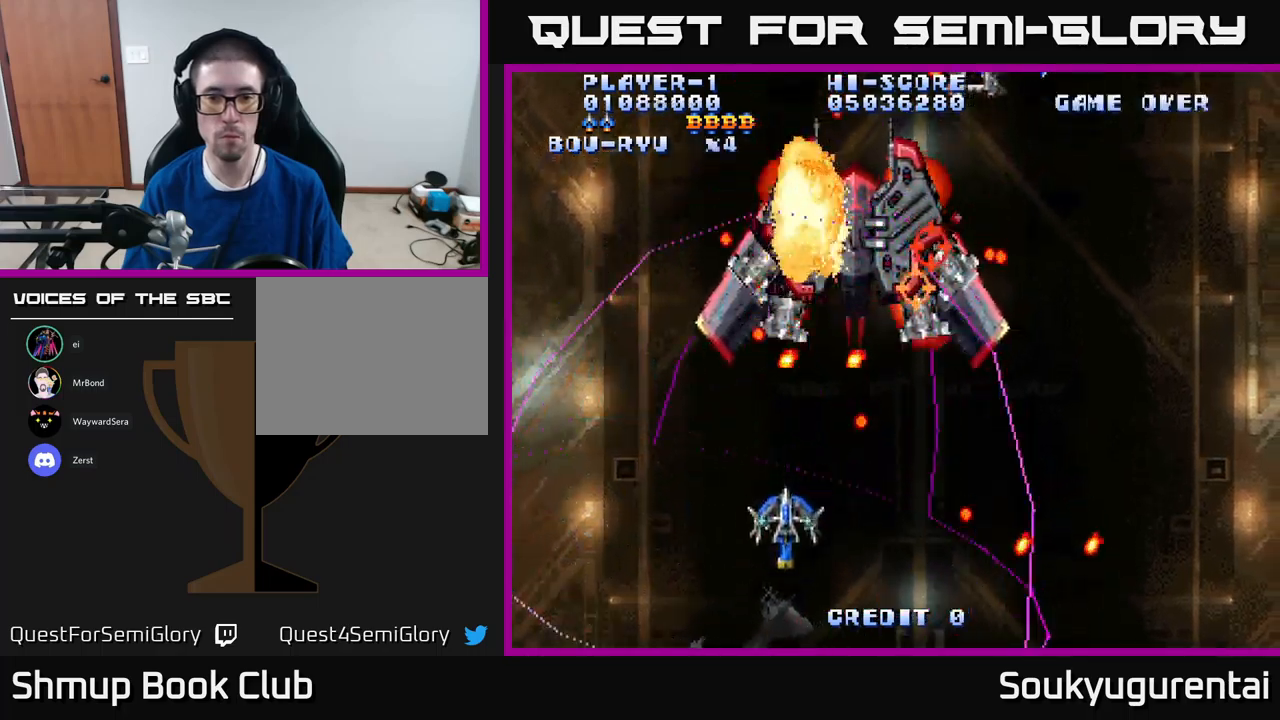
{"dt_ms": 500, "buttons": ["A", "DPAD_RIGHT"], "left_stick": "center", "right_stick": "center", "events": [[100, "DPAD_DOWN", "up"], [400, "DPAD_RIGHT", "down"]]}
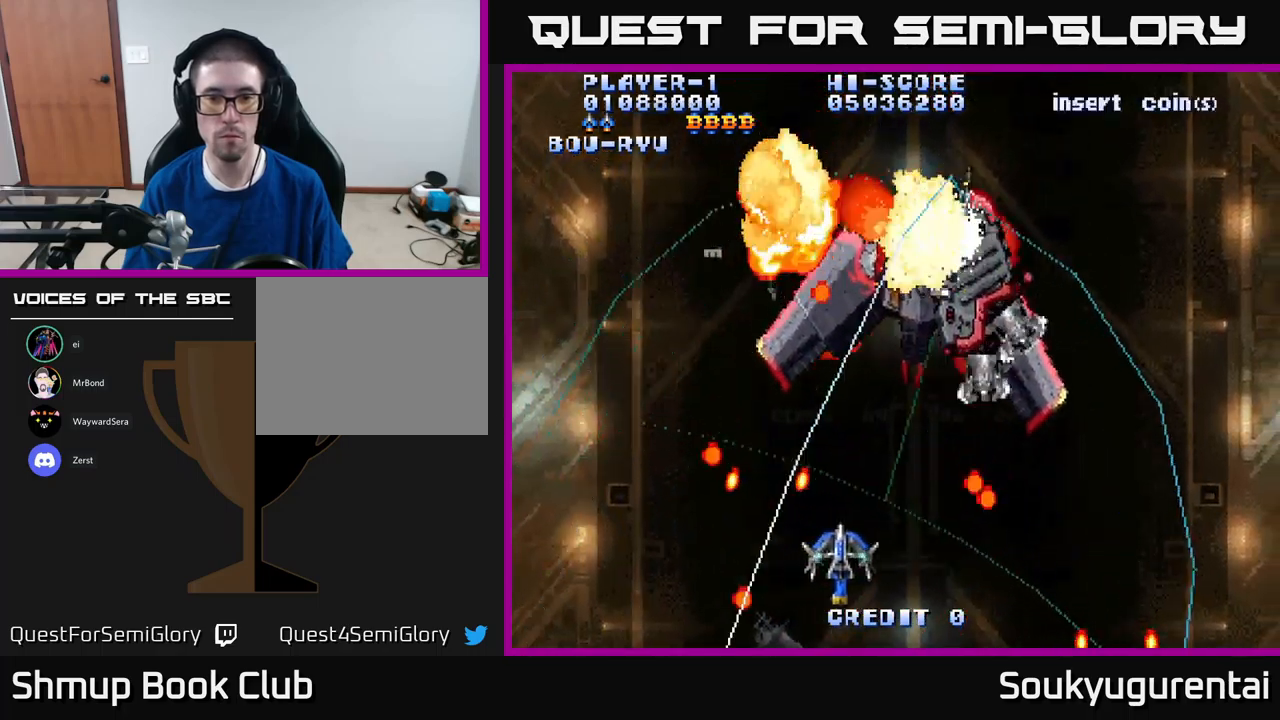
{"dt_ms": 500, "buttons": ["A", "DPAD_DOWN"], "left_stick": "center", "right_stick": "center", "events": [[100, "DPAD_UP", "down"], [116, "DPAD_RIGHT", "up"], [233, "DPAD_UP", "up"], [316, "DPAD_RIGHT", "down"], [333, "A", "up"], [366, "DPAD_DOWN", "down"], [383, "A", "down"], [433, "DPAD_RIGHT", "up"]]}
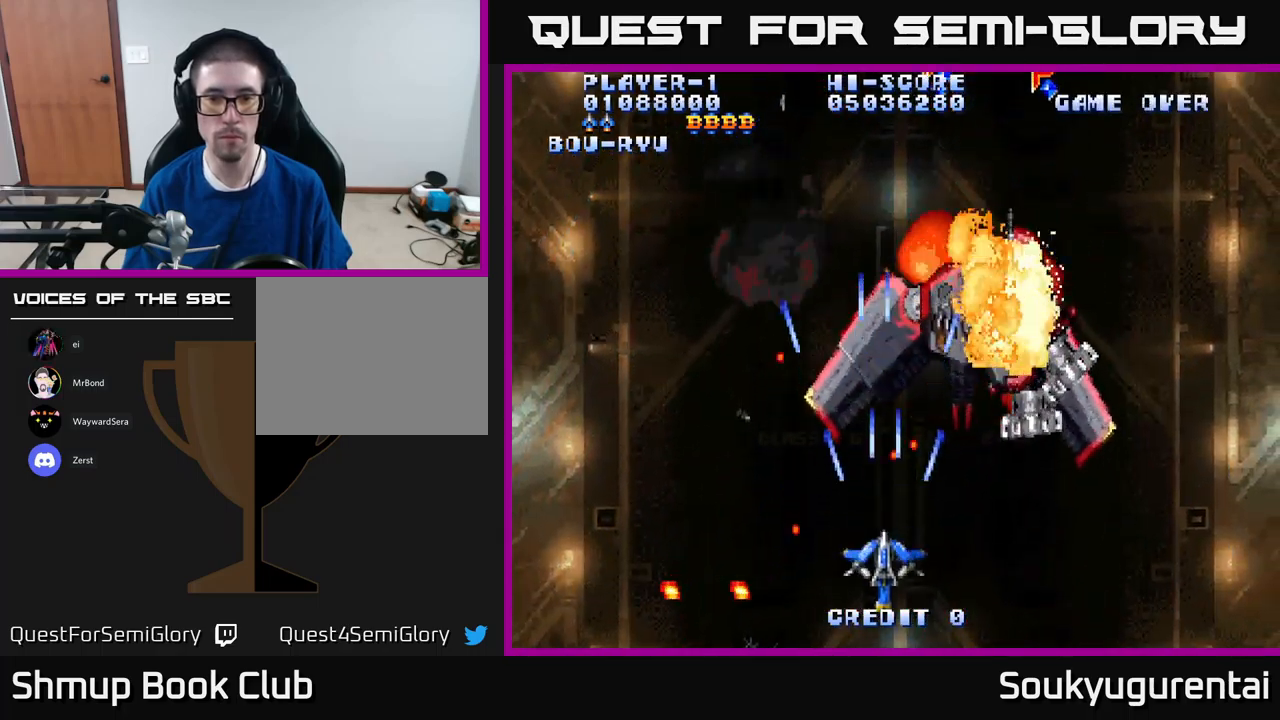
{"dt_ms": 500, "buttons": ["A", "DPAD_RIGHT"], "left_stick": "center", "right_stick": "center"}
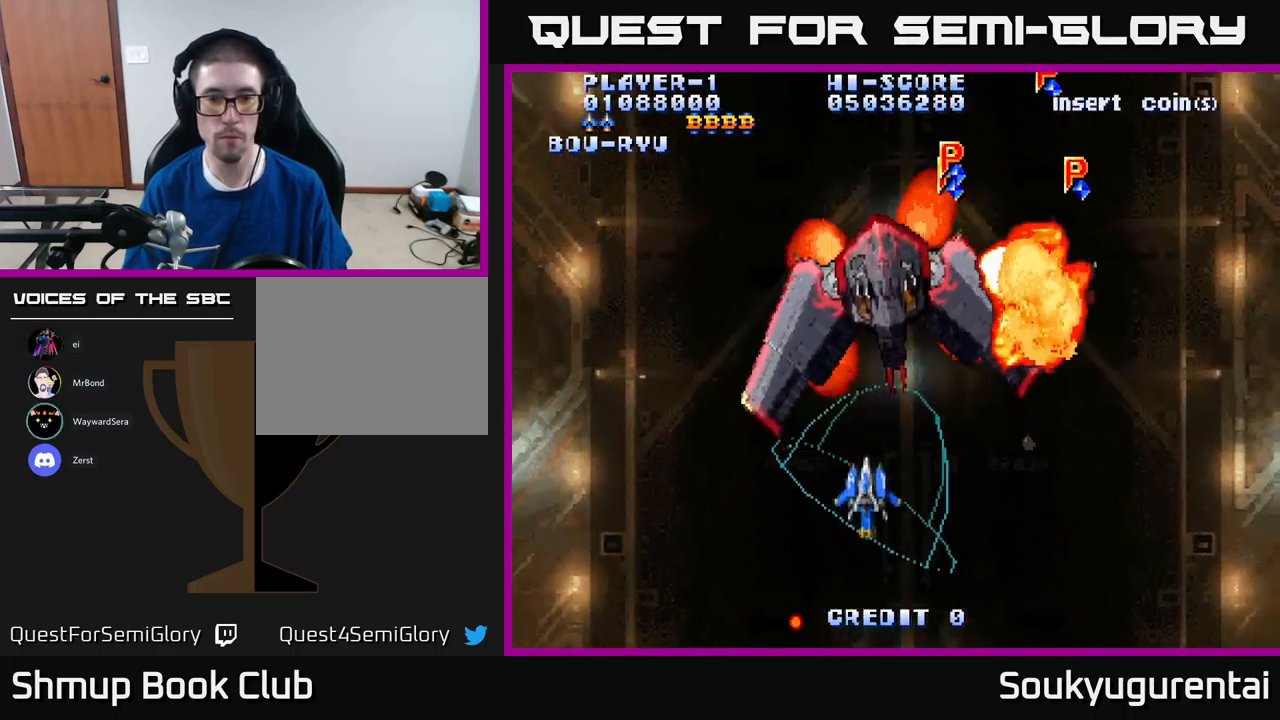
{"dt_ms": 500, "buttons": ["A"], "left_stick": "center", "right_stick": "center", "events": [[16, "DPAD_DOWN", "down"], [50, "DPAD_RIGHT", "up"], [183, "DPAD_DOWN", "up"], [200, "DPAD_LEFT", "down"], [216, "DPAD_UP", "down"], [233, "DPAD_LEFT", "up"], [350, "DPAD_LEFT", "down"], [433, "DPAD_UP", "up"], [466, "DPAD_LEFT", "up"]]}
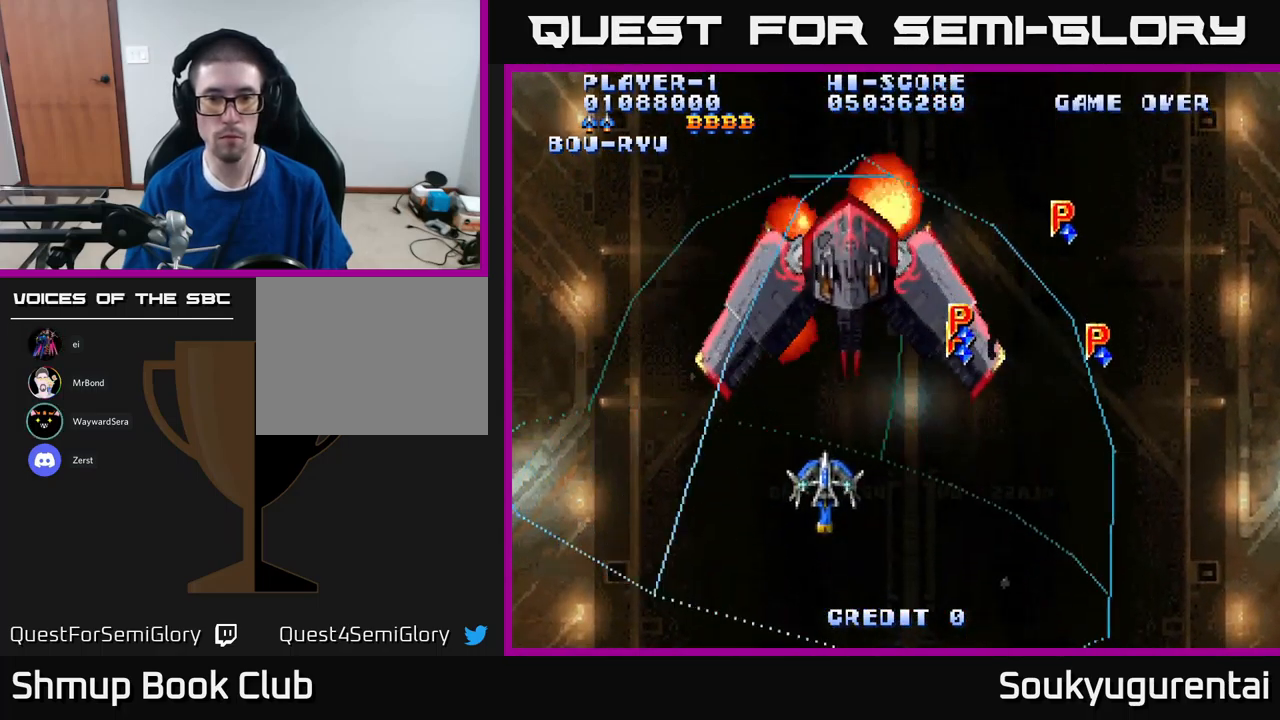
{"dt_ms": 500, "buttons": ["A"], "left_stick": "center", "right_stick": "center", "events": [[50, "A", "up"], [116, "A", "down"], [216, "A", "up"], [216, "DPAD_UP", "down"], [300, "A", "down"], [316, "DPAD_UP", "up"], [350, "A", "up"], [433, "A", "down"]]}
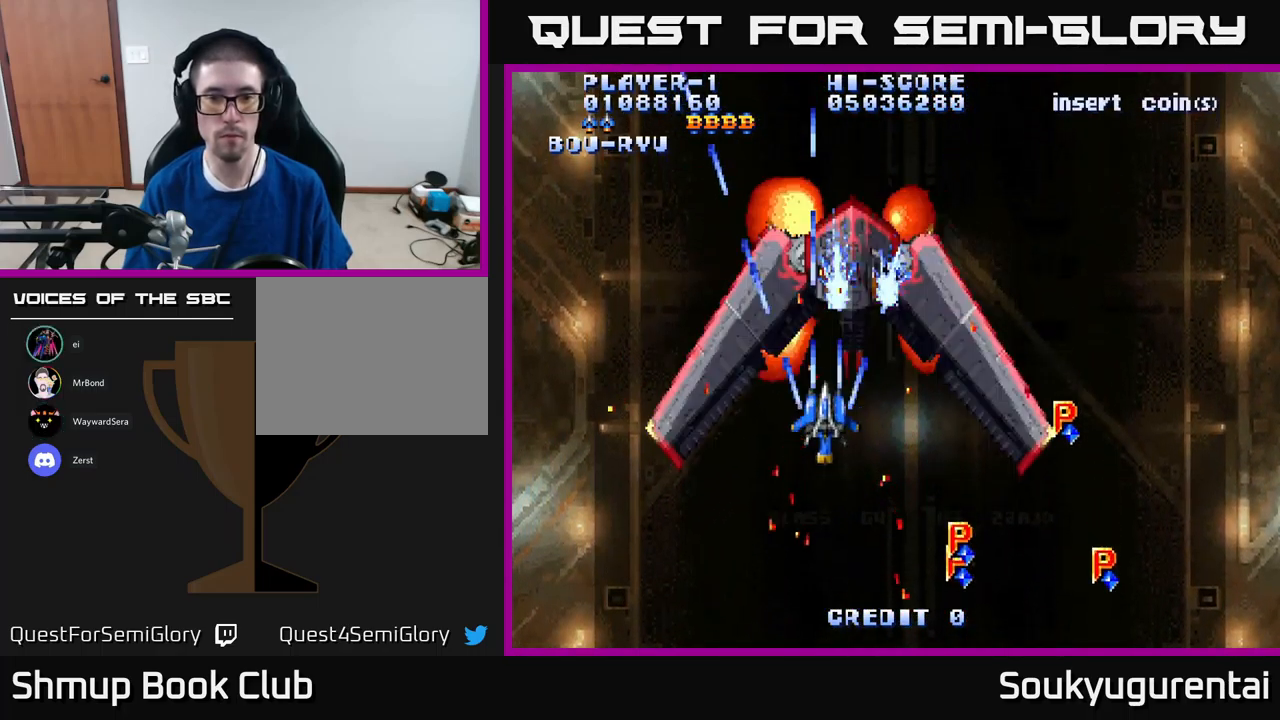
{"dt_ms": 500, "buttons": ["A"], "left_stick": "center", "right_stick": "center", "events": [[16, "A", "up"], [16, "DPAD_RIGHT", "down"], [100, "A", "down"], [100, "DPAD_RIGHT", "up"], [200, "A", "up"], [250, "A", "down"], [350, "A", "up"], [366, "DPAD_UP", "down"], [416, "A", "down"], [433, "DPAD_UP", "up"]]}
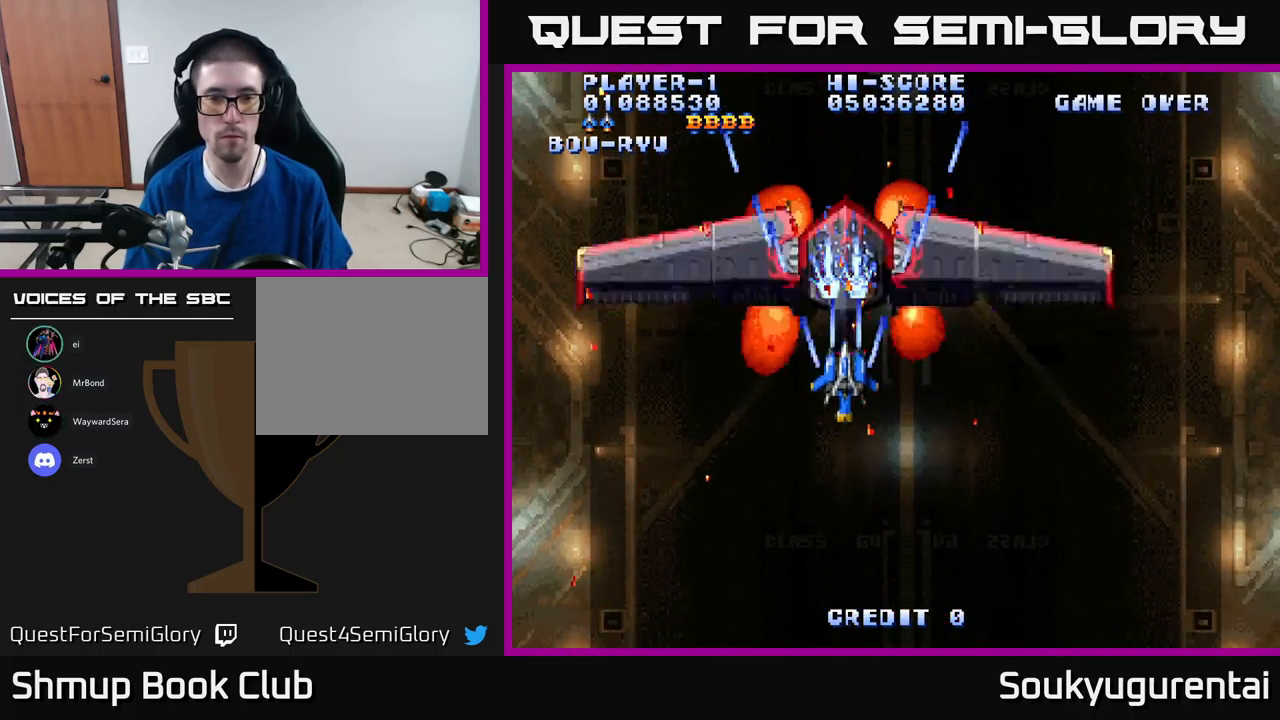
{"dt_ms": 500, "buttons": ["A"], "left_stick": "center", "right_stick": "center", "events": [[33, "A", "up"], [100, "A", "down"], [183, "A", "up"], [266, "A", "down"], [350, "A", "up"], [450, "A", "down"]]}
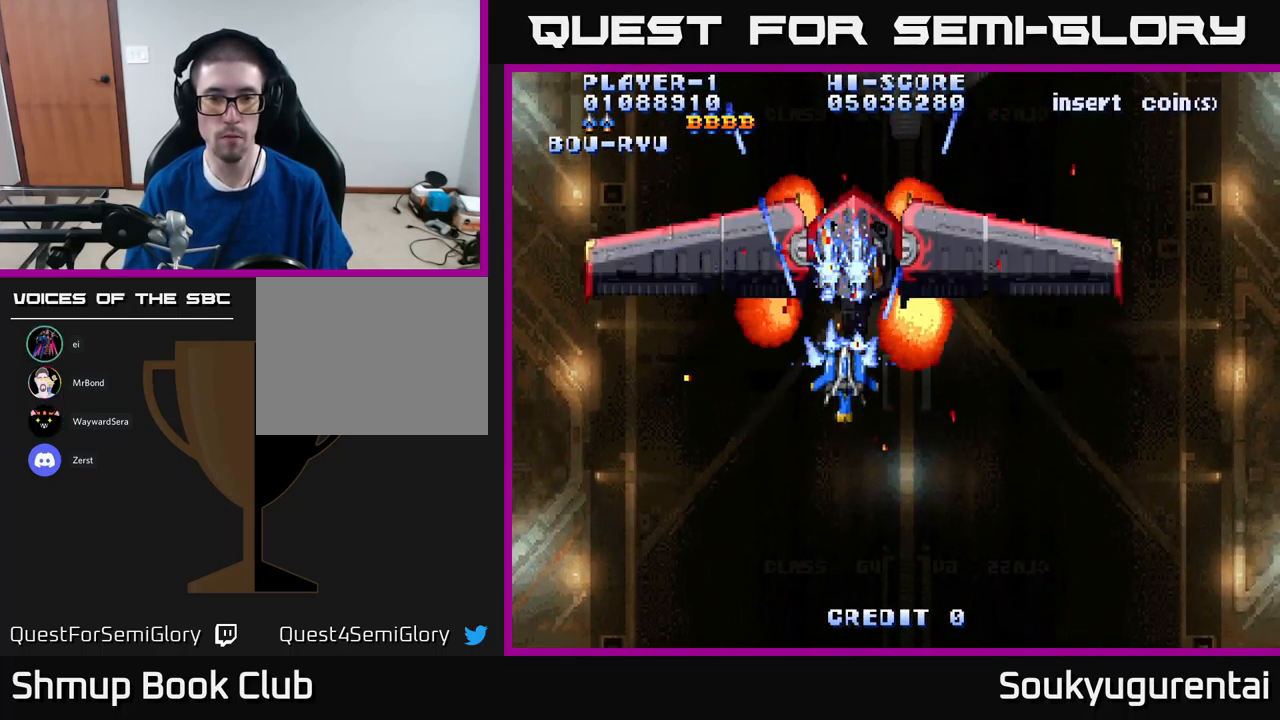
{"dt_ms": 500, "buttons": ["A", "DPAD_DOWN"], "left_stick": "center", "right_stick": "center", "events": [[33, "A", "up"], [83, "A", "down"], [166, "A", "up"], [250, "A", "down"], [483, "DPAD_DOWN", "down"]]}
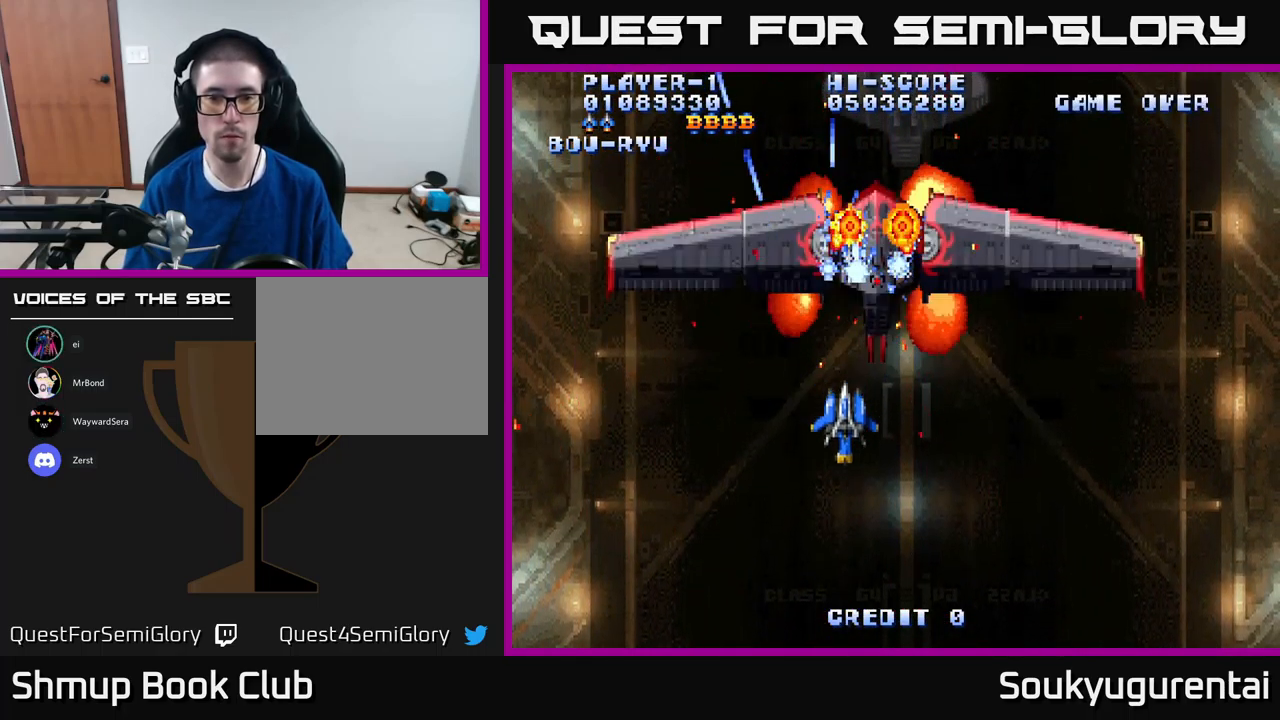
{"dt_ms": 500, "buttons": ["A", "DPAD_UP"], "left_stick": "center", "right_stick": "center", "events": [[250, "DPAD_RIGHT", "down"], [283, "DPAD_DOWN", "up"], [333, "DPAD_RIGHT", "up"], [333, "DPAD_UP", "down"]]}
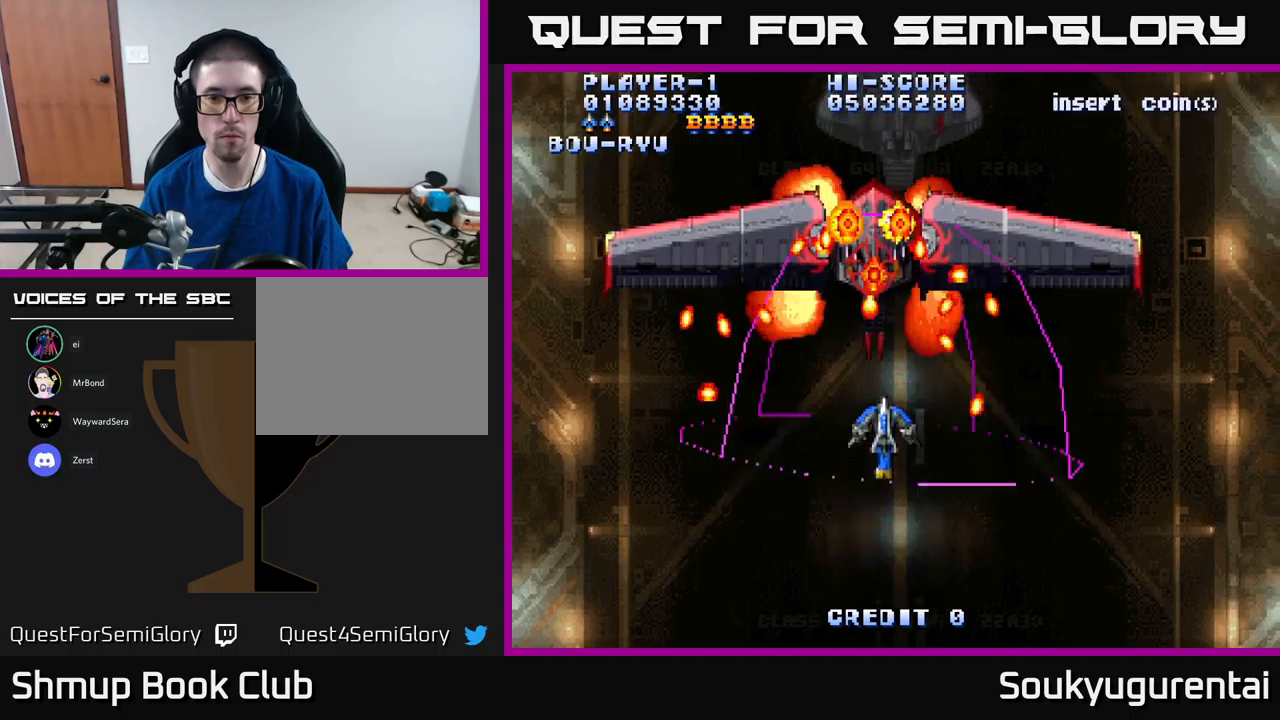
{"dt_ms": 500, "buttons": ["A", "DPAD_RIGHT"], "left_stick": "center", "right_stick": "center", "events": [[33, "DPAD_UP", "up"], [150, "A", "up"], [167, "DPAD_DOWN", "down"], [217, "A", "down"], [367, "DPAD_RIGHT", "down"], [433, "DPAD_DOWN", "up"]]}
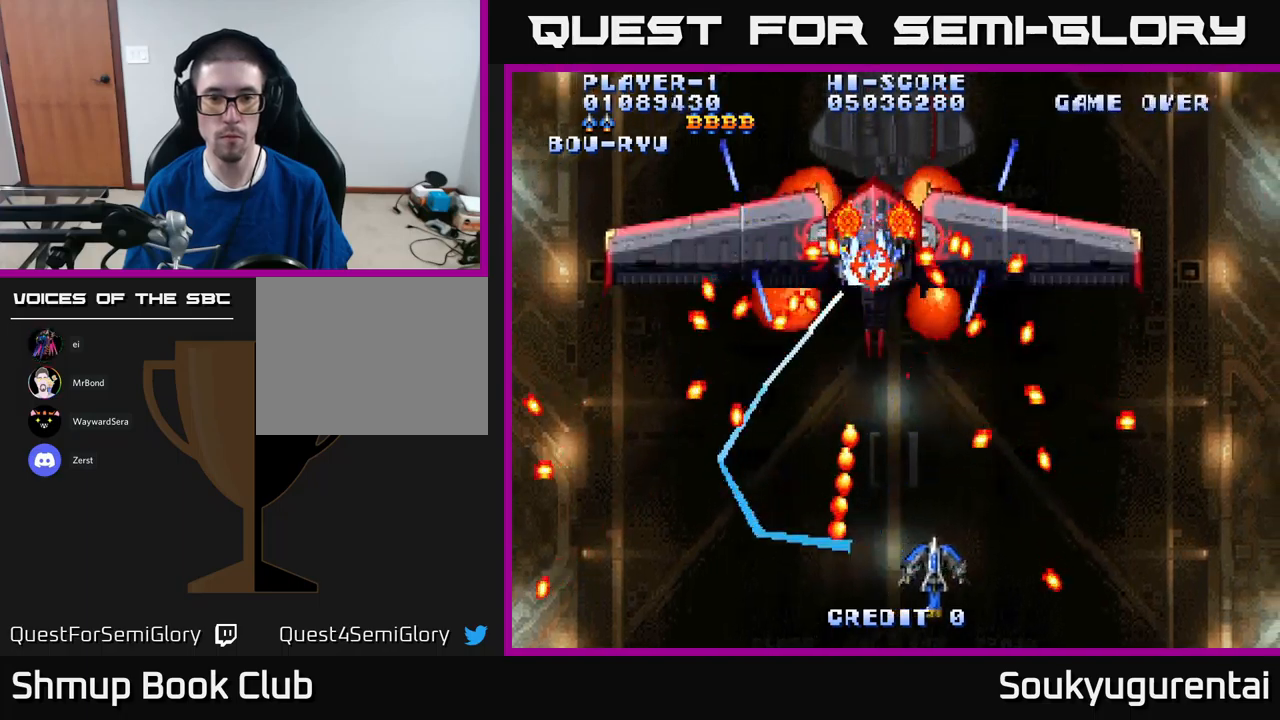
{"dt_ms": 500, "buttons": ["A"], "left_stick": "center", "right_stick": "center", "events": [[33, "DPAD_RIGHT", "up"], [50, "DPAD_UP", "down"], [300, "DPAD_UP", "up"]]}
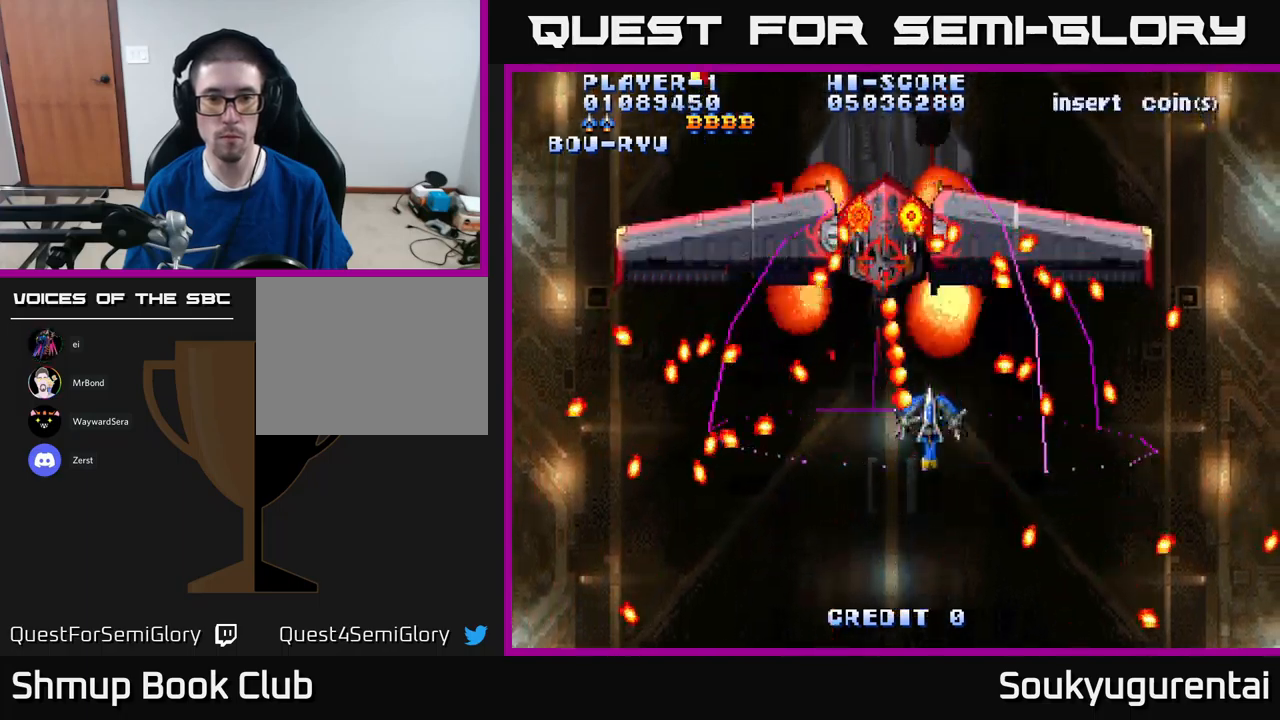
{"dt_ms": 500, "buttons": ["A", "DPAD_UP"], "left_stick": "center", "right_stick": "center", "events": [[33, "DPAD_DOWN", "down"], [67, "A", "up"], [133, "A", "down"], [417, "DPAD_LEFT", "down"], [433, "DPAD_DOWN", "up"], [467, "DPAD_UP", "down"], [500, "DPAD_LEFT", "up"]]}
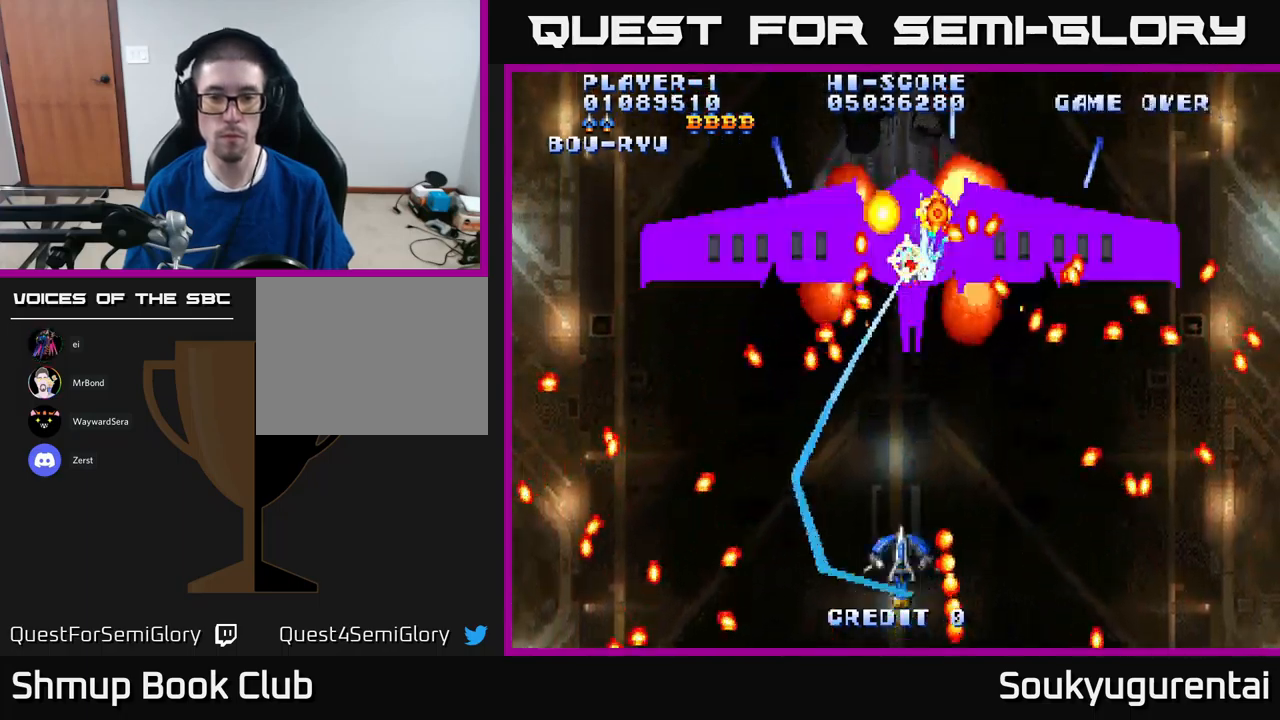
{"dt_ms": 500, "buttons": ["A", "DPAD_RIGHT"], "left_stick": "center", "right_stick": "center", "events": [[200, "DPAD_UP", "up"], [367, "DPAD_RIGHT", "down"], [450, "DPAD_UP", "down"], [500, "DPAD_UP", "up"]]}
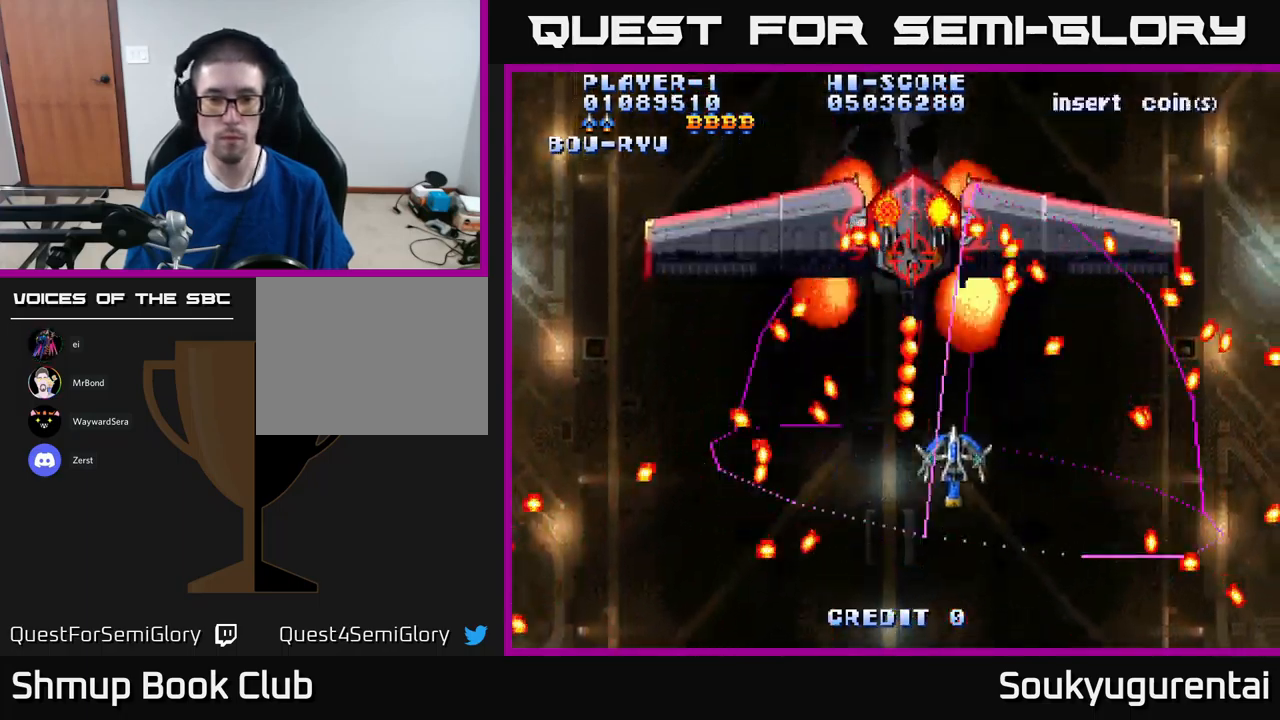
{"dt_ms": 500, "buttons": ["A"], "left_stick": "center", "right_stick": "center", "events": [[33, "A", "up"], [50, "DPAD_DOWN", "down"], [100, "A", "down"], [200, "DPAD_DOWN", "up"], [217, "DPAD_RIGHT", "up"]]}
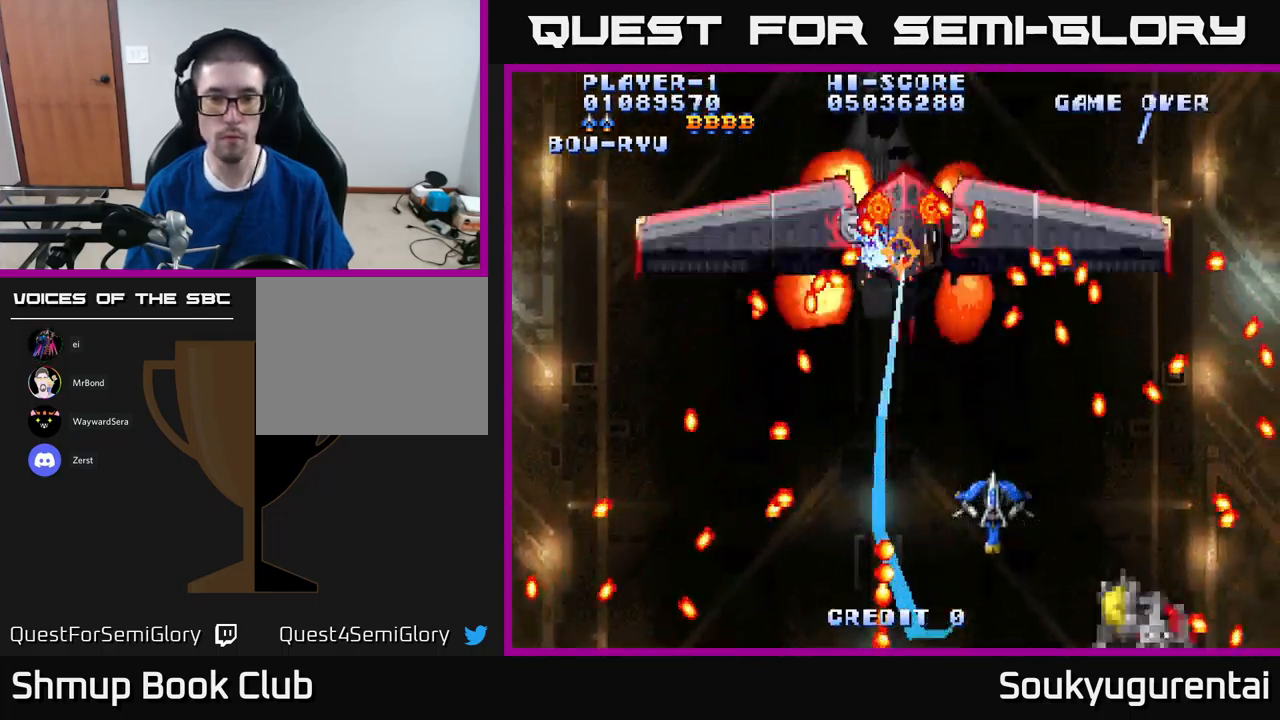
{"dt_ms": 500, "buttons": ["A", "DPAD_DOWN"], "left_stick": "center", "right_stick": "center", "events": [[183, "DPAD_UP", "down"], [333, "DPAD_LEFT", "down"], [350, "DPAD_UP", "up"], [400, "DPAD_DOWN", "down"], [417, "A", "up"], [467, "A", "down"], [467, "DPAD_LEFT", "up"]]}
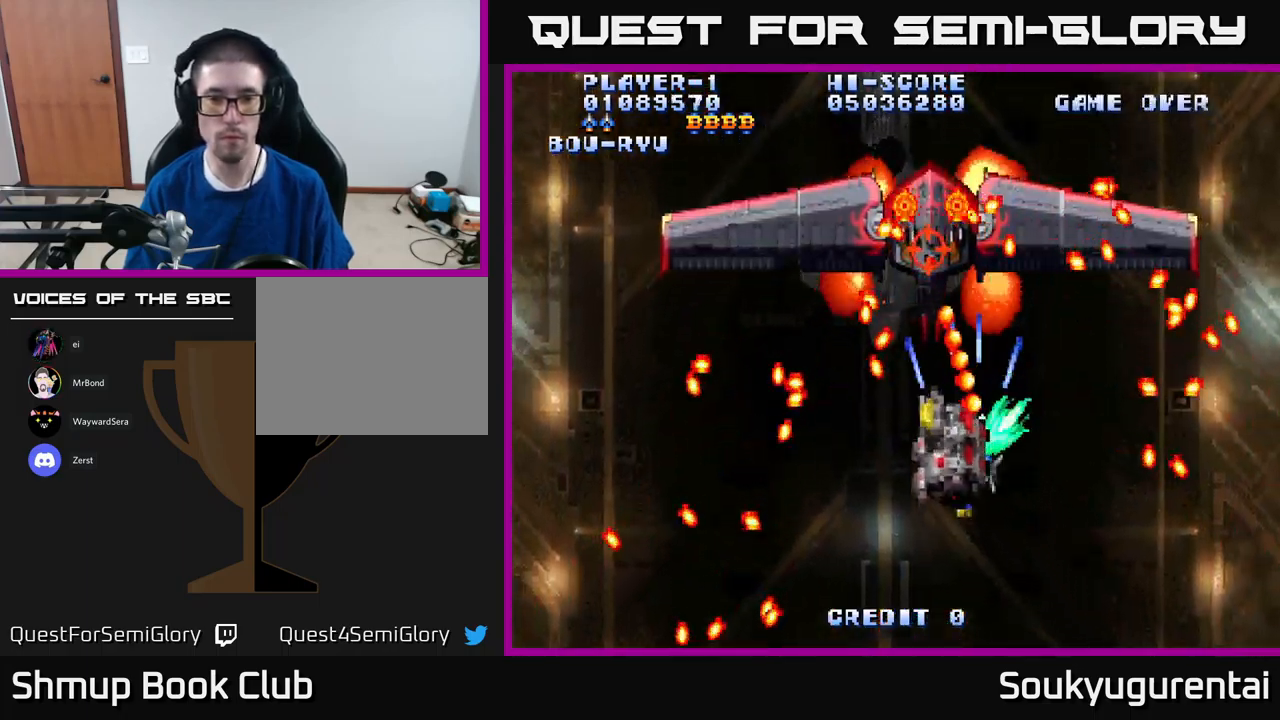
{"dt_ms": 500, "buttons": ["A", "DPAD_UP"], "left_stick": "center", "right_stick": "center", "events": [[83, "DPAD_LEFT", "down"], [167, "DPAD_LEFT", "up"], [183, "DPAD_DOWN", "up"], [417, "DPAD_UP", "down"]]}
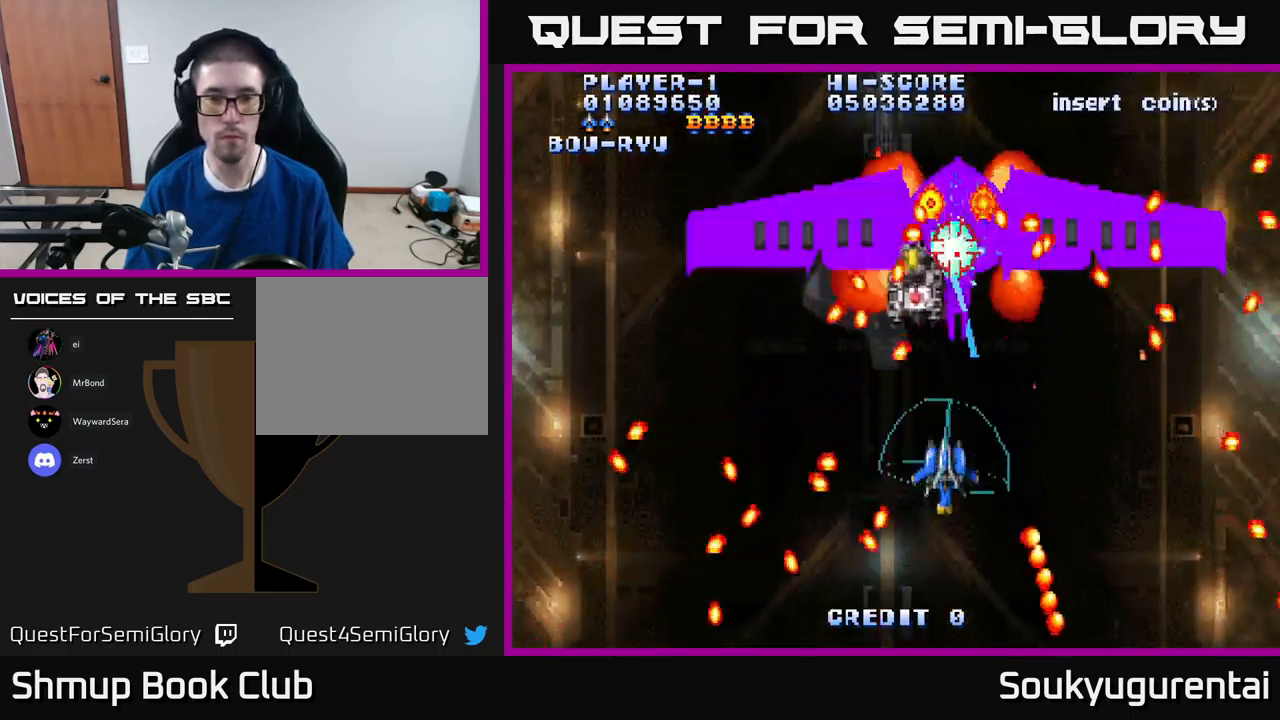
{"dt_ms": 500, "buttons": ["A", "DPAD_DOWN"], "left_stick": "center", "right_stick": "center", "events": [[200, "DPAD_UP", "up"], [250, "DPAD_DOWN", "down"], [250, "DPAD_RIGHT", "down"], [367, "A", "up"], [400, "DPAD_RIGHT", "up"], [417, "A", "down"]]}
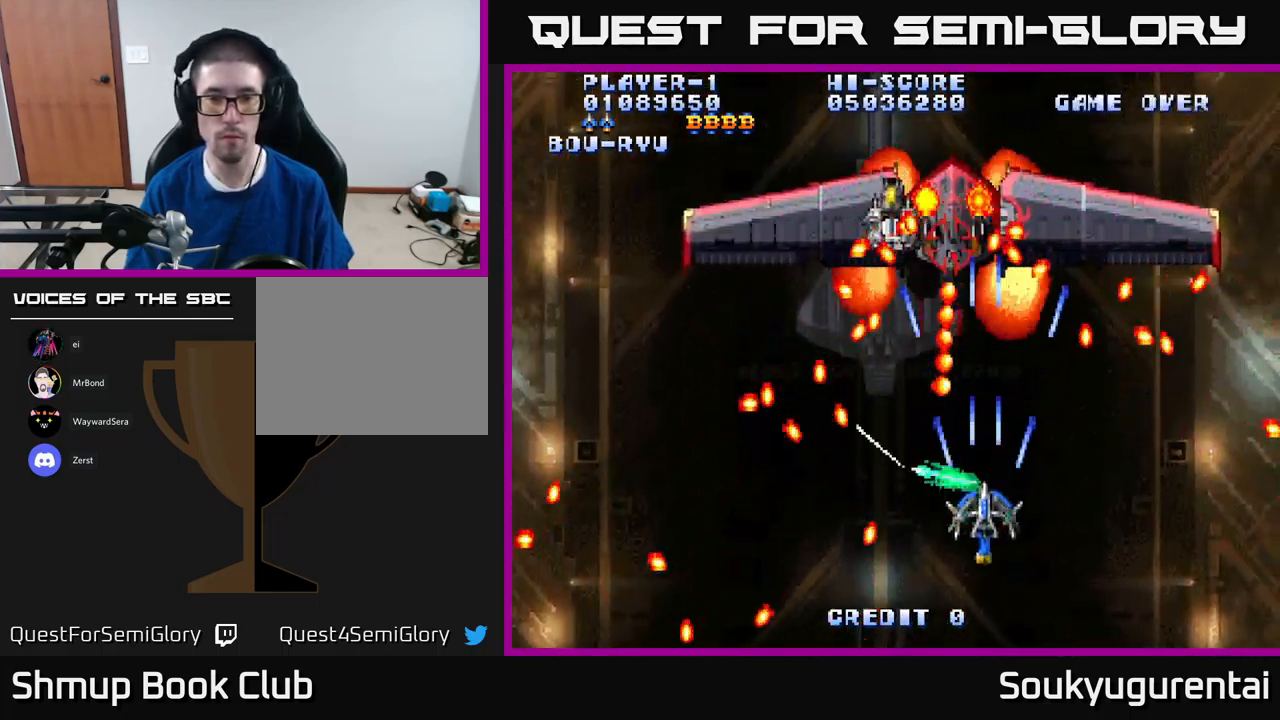
{"dt_ms": 500, "buttons": ["A", "DPAD_UP", "DPAD_LEFT"], "left_stick": "center", "right_stick": "center", "events": [[150, "DPAD_RIGHT", "down"], [167, "DPAD_DOWN", "up"], [233, "DPAD_UP", "down"], [250, "DPAD_RIGHT", "up"], [467, "DPAD_LEFT", "down"]]}
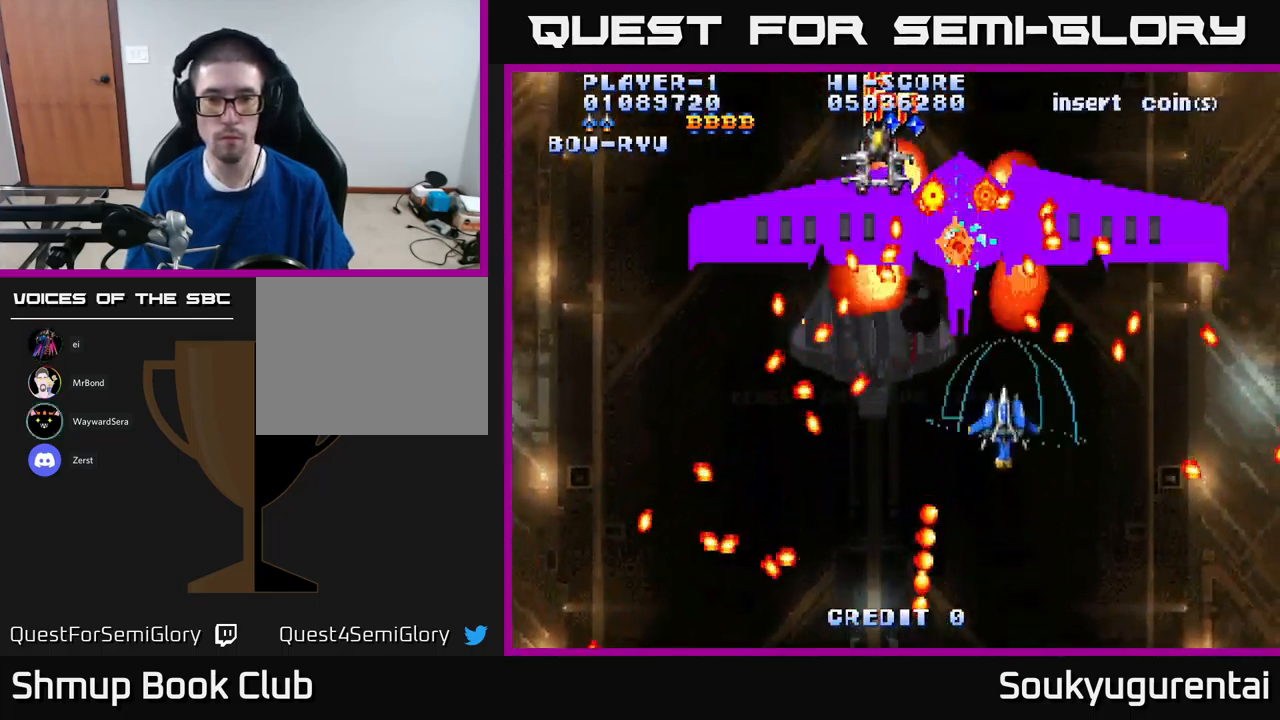
{"dt_ms": 500, "buttons": ["A", "DPAD_DOWN"], "left_stick": "center", "right_stick": "center", "events": [[133, "DPAD_LEFT", "up"], [133, "DPAD_UP", "up"], [150, "DPAD_DOWN", "down"], [167, "A", "up"], [217, "A", "down"]]}
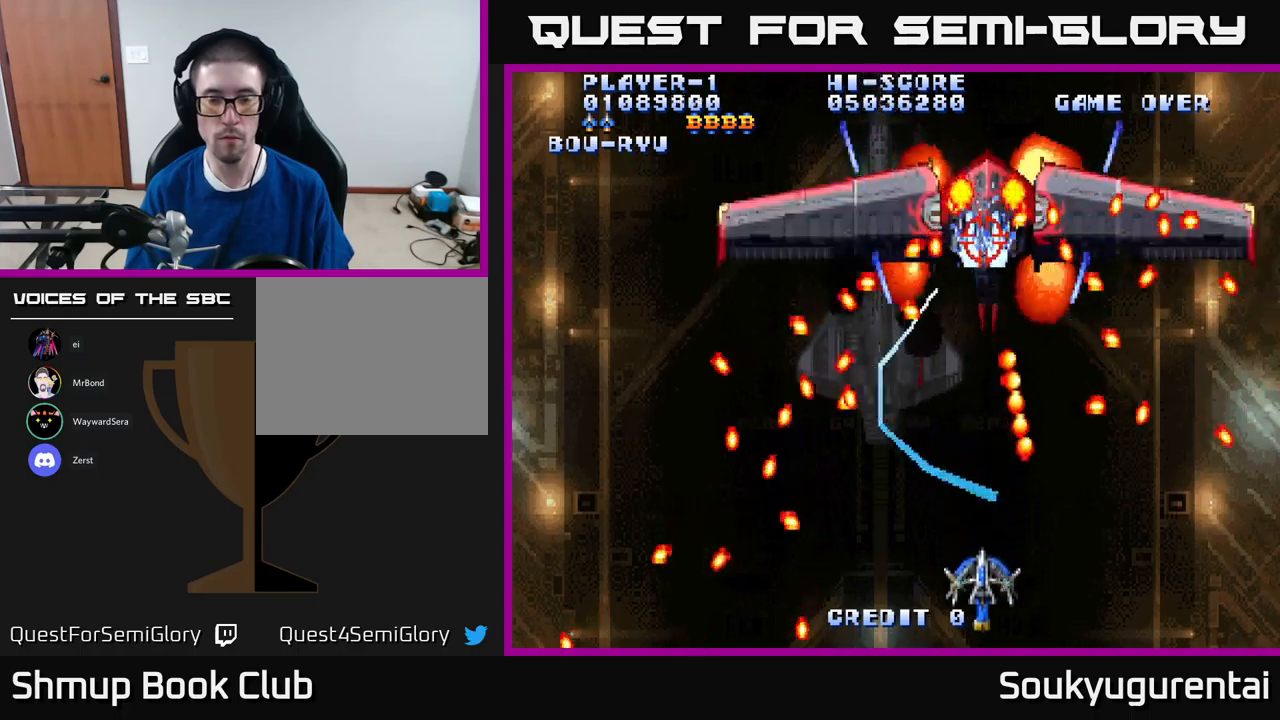
{"dt_ms": 500, "buttons": ["A", "DPAD_RIGHT"], "left_stick": "center", "right_stick": "center", "events": [[67, "DPAD_DOWN", "up"], [150, "DPAD_UP", "down"], [484, "DPAD_RIGHT", "down"], [500, "DPAD_UP", "up"]]}
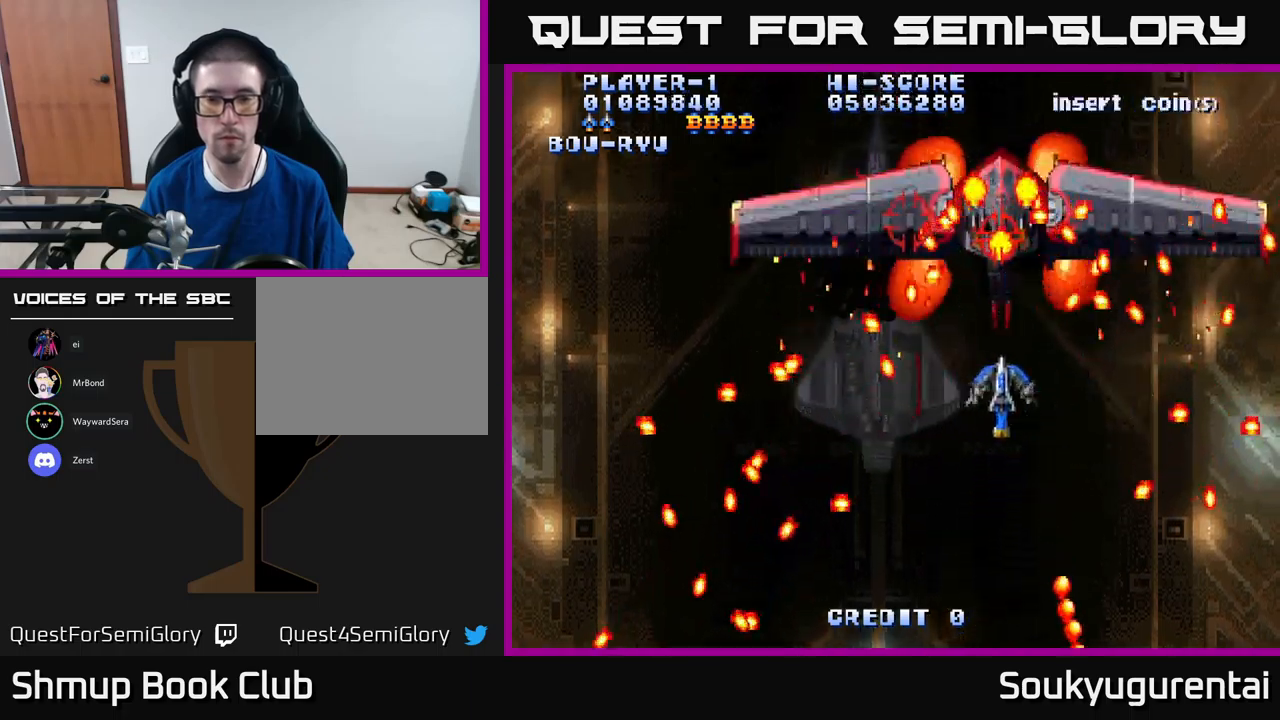
{"dt_ms": 500, "buttons": ["A"], "left_stick": "center", "right_stick": "center", "events": [[17, "A", "up"], [34, "DPAD_DOWN", "down"], [50, "DPAD_RIGHT", "up"], [67, "A", "down"], [417, "DPAD_DOWN", "up"]]}
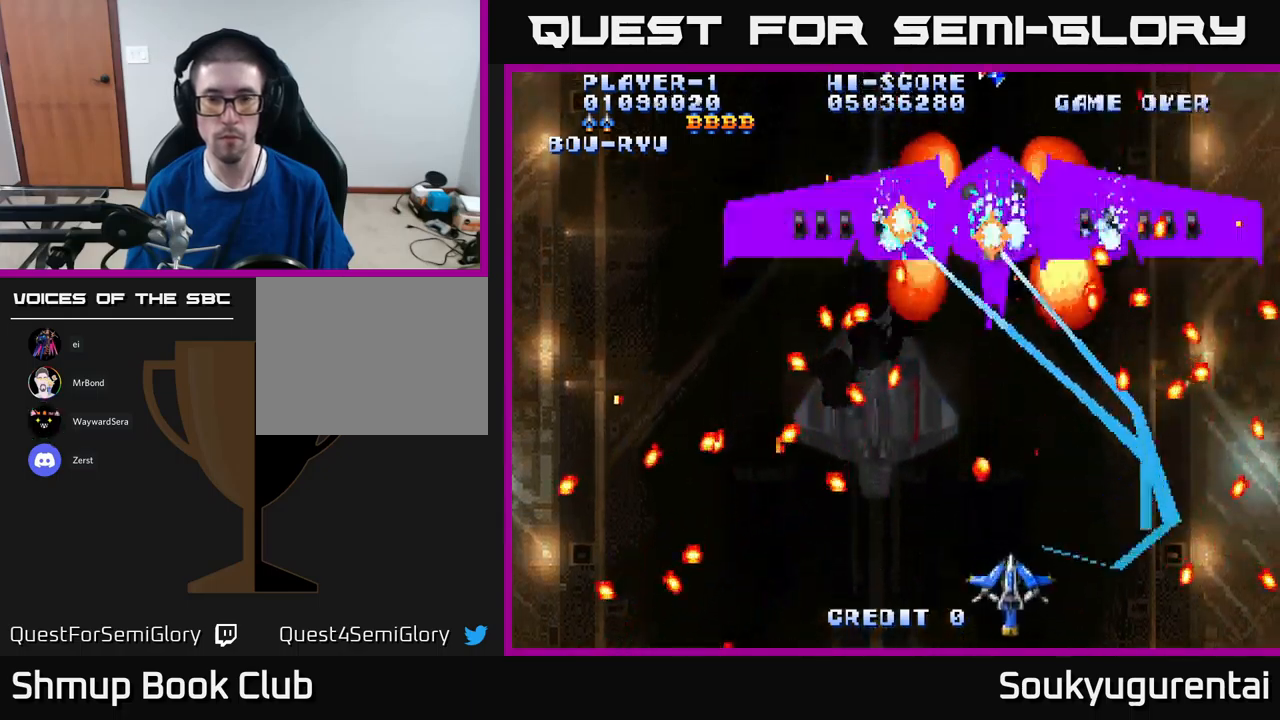
{"dt_ms": 500, "buttons": ["A", "DPAD_UP", "DPAD_LEFT"], "left_stick": "center", "right_stick": "center", "events": [[17, "DPAD_RIGHT", "down"], [134, "DPAD_UP", "down"], [150, "DPAD_RIGHT", "up"], [317, "DPAD_LEFT", "down"]]}
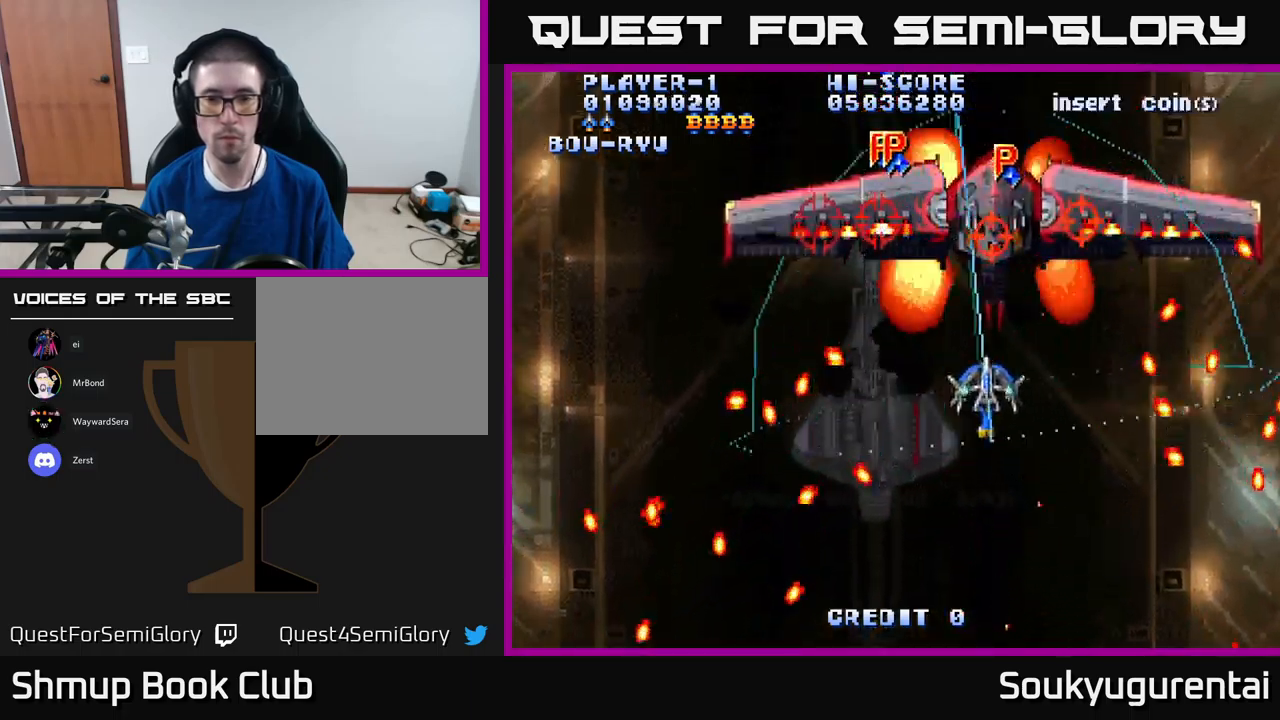
{"dt_ms": 500, "buttons": ["A", "DPAD_DOWN"], "left_stick": "center", "right_stick": "center", "events": [[17, "DPAD_UP", "up"], [34, "DPAD_LEFT", "up"], [67, "A", "up"], [67, "DPAD_DOWN", "down"], [150, "A", "down"]]}
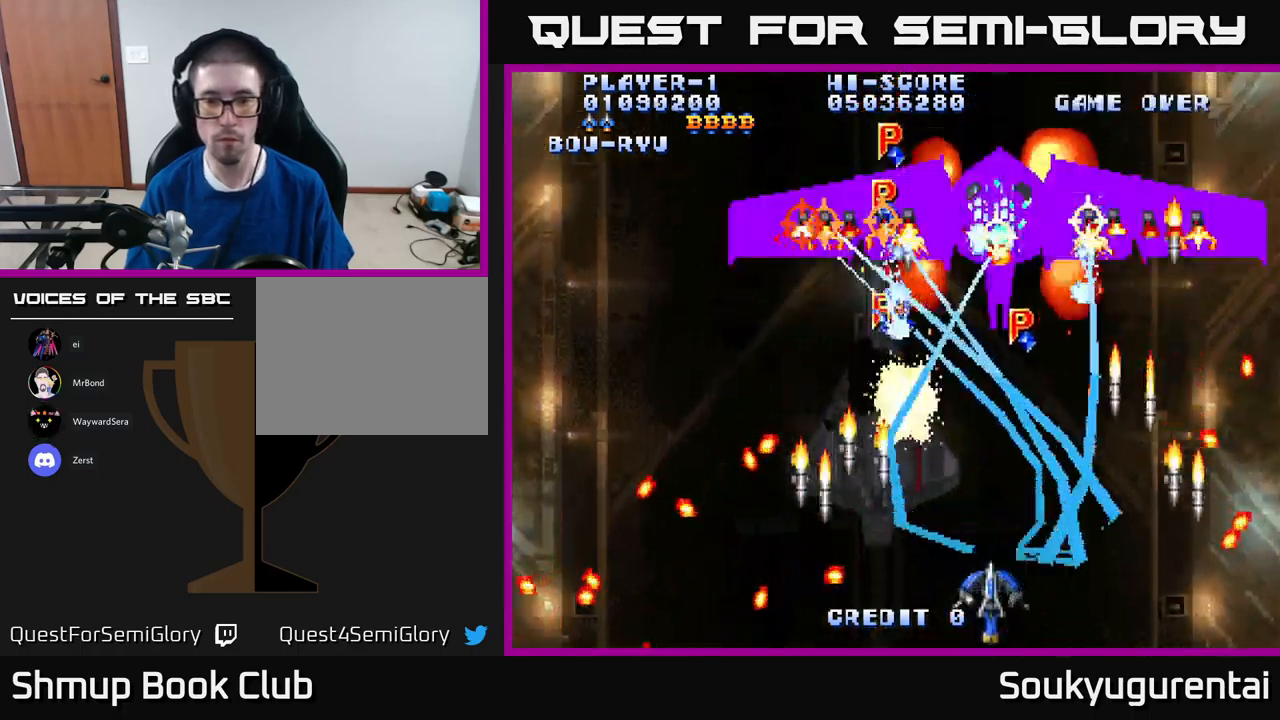
{"dt_ms": 500, "buttons": ["A", "DPAD_DOWN", "DPAD_LEFT"], "left_stick": "center", "right_stick": "center", "events": [[34, "DPAD_DOWN", "up"], [184, "DPAD_UP", "down"], [434, "DPAD_LEFT", "down"], [434, "DPAD_UP", "up"], [484, "DPAD_DOWN", "down"]]}
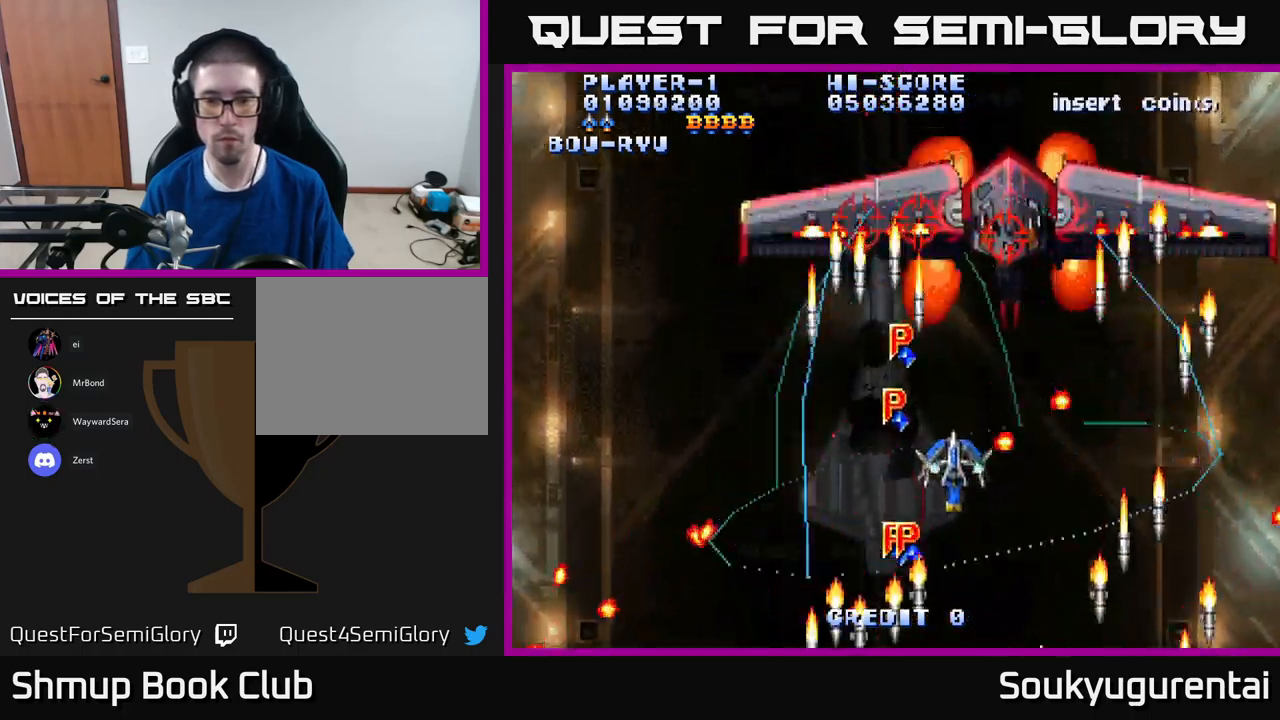
{"dt_ms": 500, "buttons": ["A", "DPAD_RIGHT"], "left_stick": "center", "right_stick": "center", "events": [[34, "DPAD_LEFT", "up"], [67, "DPAD_RIGHT", "down"], [117, "DPAD_DOWN", "up"], [117, "DPAD_RIGHT", "up"], [367, "DPAD_UP", "down"], [434, "A", "up"], [500, "A", "down"], [500, "DPAD_RIGHT", "down"], [500, "DPAD_UP", "up"]]}
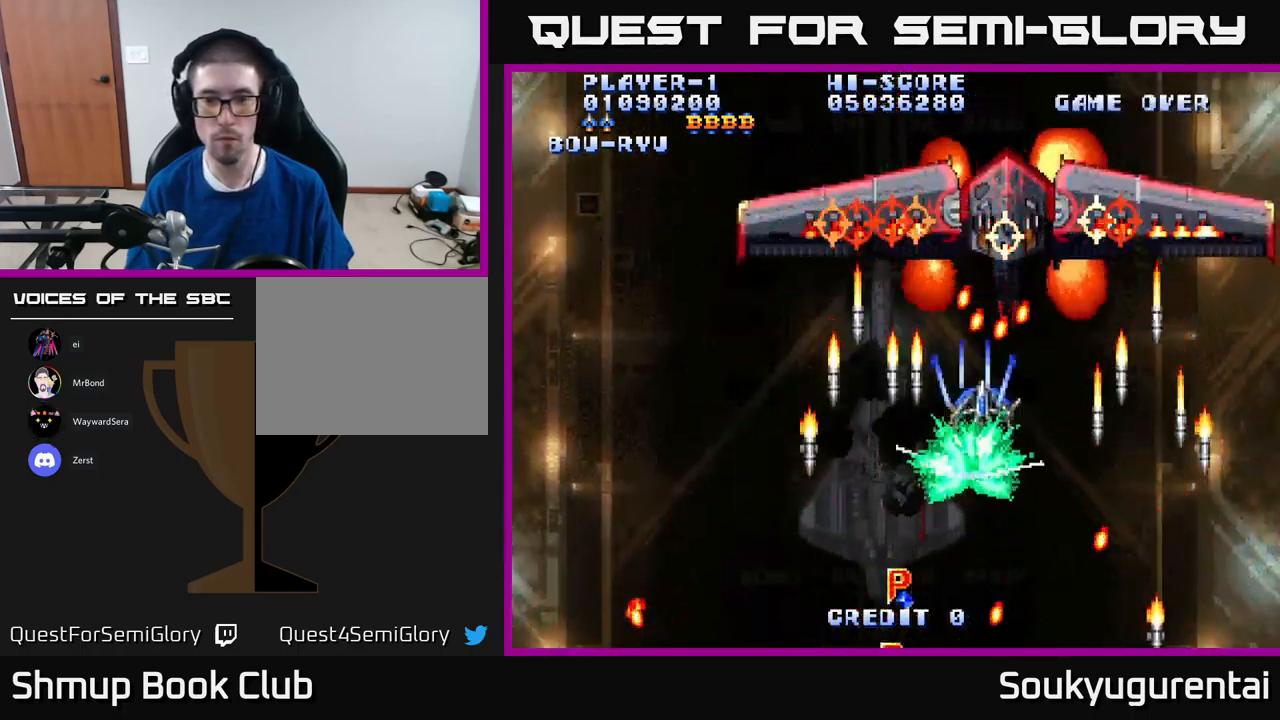
{"dt_ms": 500, "buttons": ["A", "DPAD_RIGHT"], "left_stick": "center", "right_stick": "center", "events": [[34, "DPAD_DOWN", "down"], [67, "DPAD_RIGHT", "up"], [350, "DPAD_DOWN", "up"], [500, "DPAD_RIGHT", "down"]]}
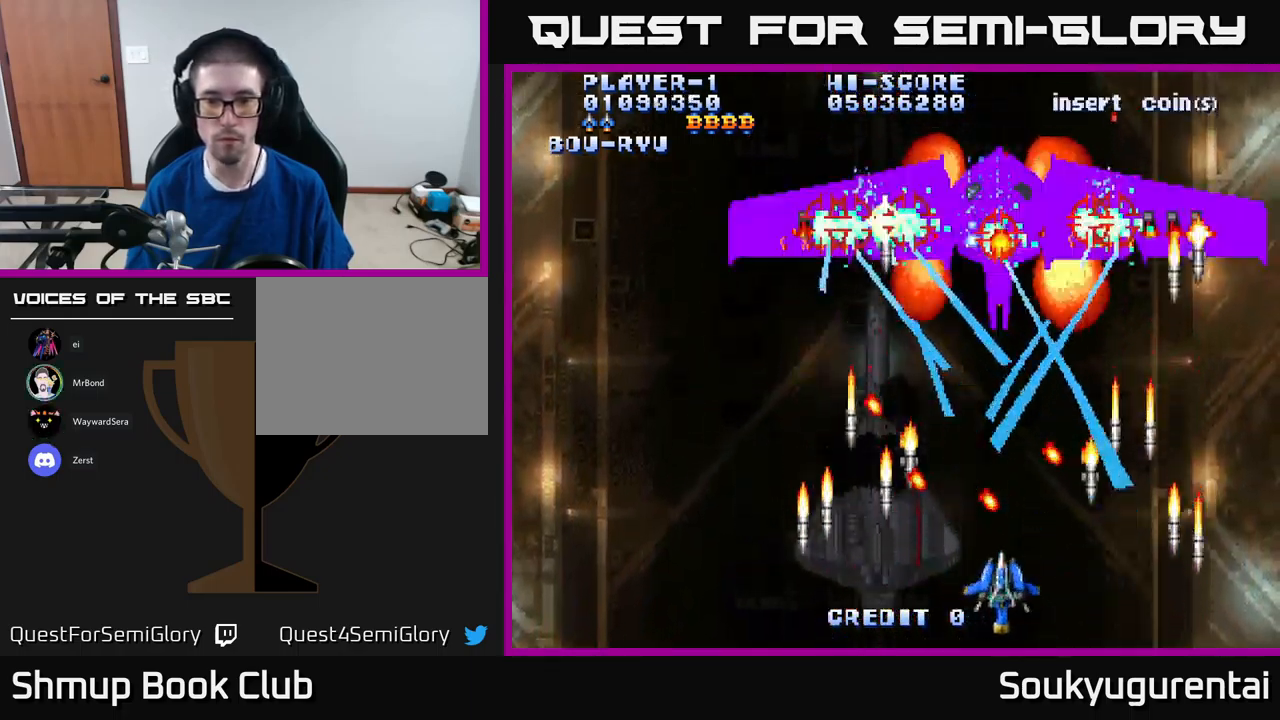
{"dt_ms": 500, "buttons": ["A"], "left_stick": "center", "right_stick": "center", "events": [[67, "DPAD_RIGHT", "up"], [200, "DPAD_UP", "down"], [467, "DPAD_UP", "up"]]}
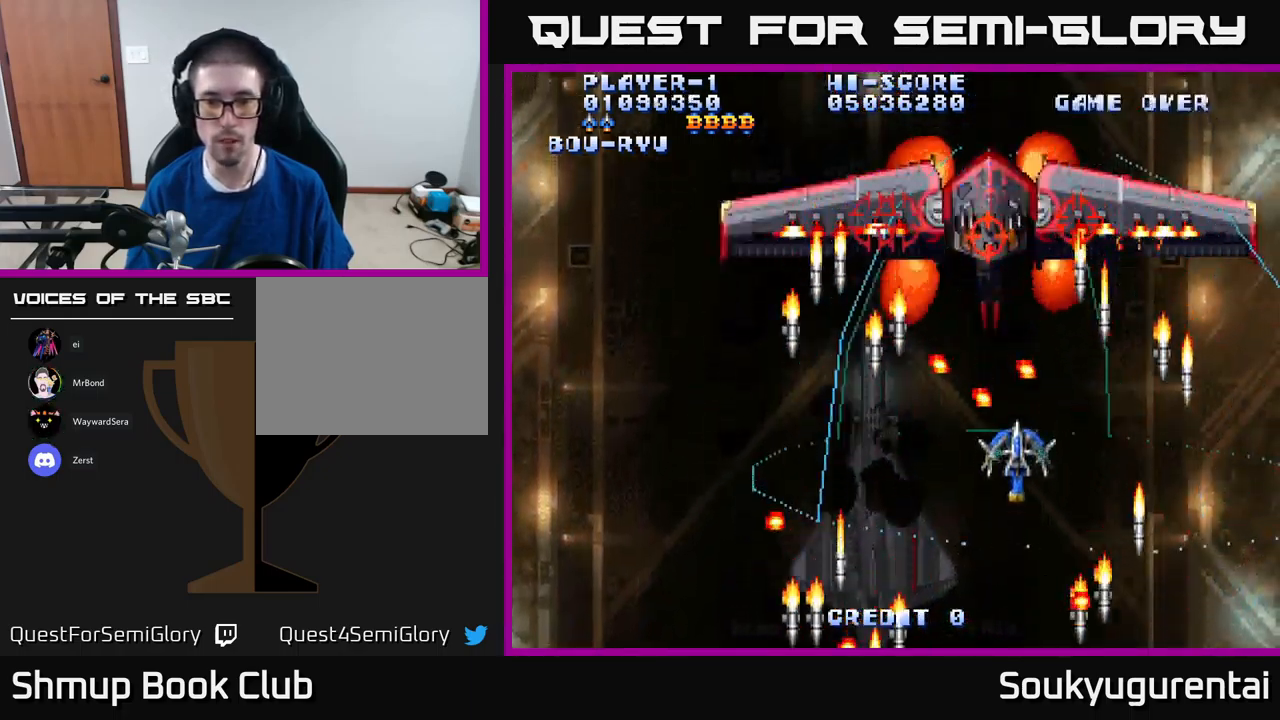
{"dt_ms": 500, "buttons": ["A"], "left_stick": "center", "right_stick": "center", "events": [[34, "DPAD_DOWN", "down"], [84, "A", "up"], [150, "A", "down"], [317, "DPAD_DOWN", "up"]]}